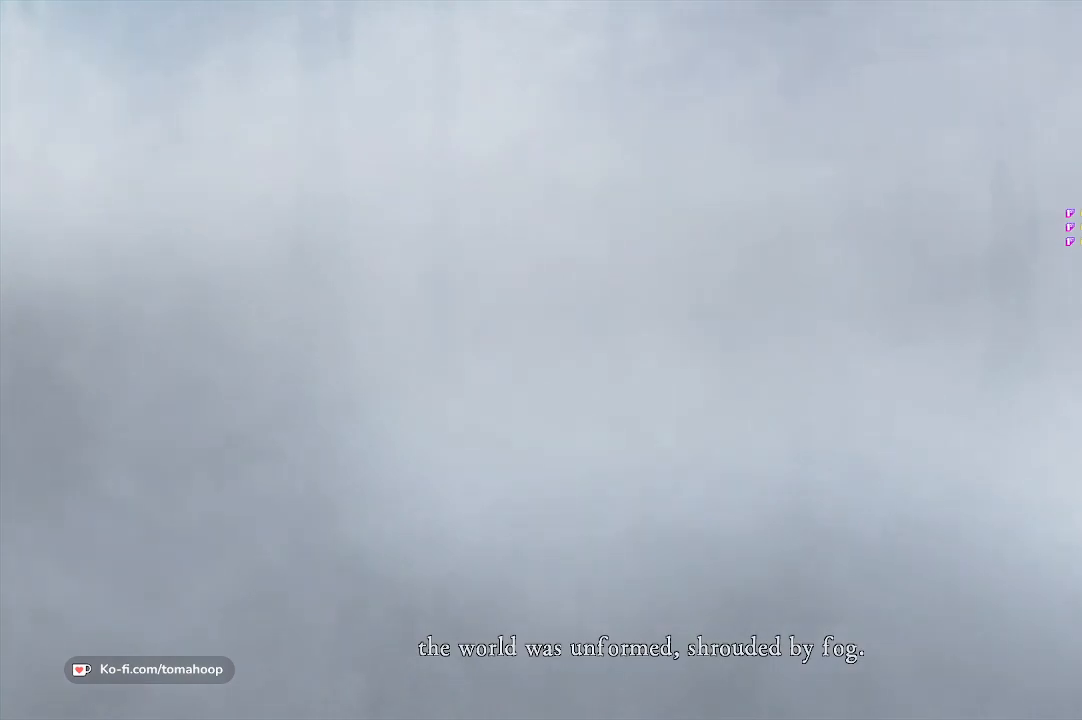
Gameplay with a controller (Xbox layout); each line is a JSON object with the inputs held at the frame after it. "events" lists button and stick changes between this image and that frame as [ms after this image, input, new state], when the widget could be followed in between. Not read: SHARE.
{"buttons": [], "left_stick": "center", "right_stick": "down-right", "events": [[167, "right_stick", "right"], [433, "right_stick", "down-right"]]}
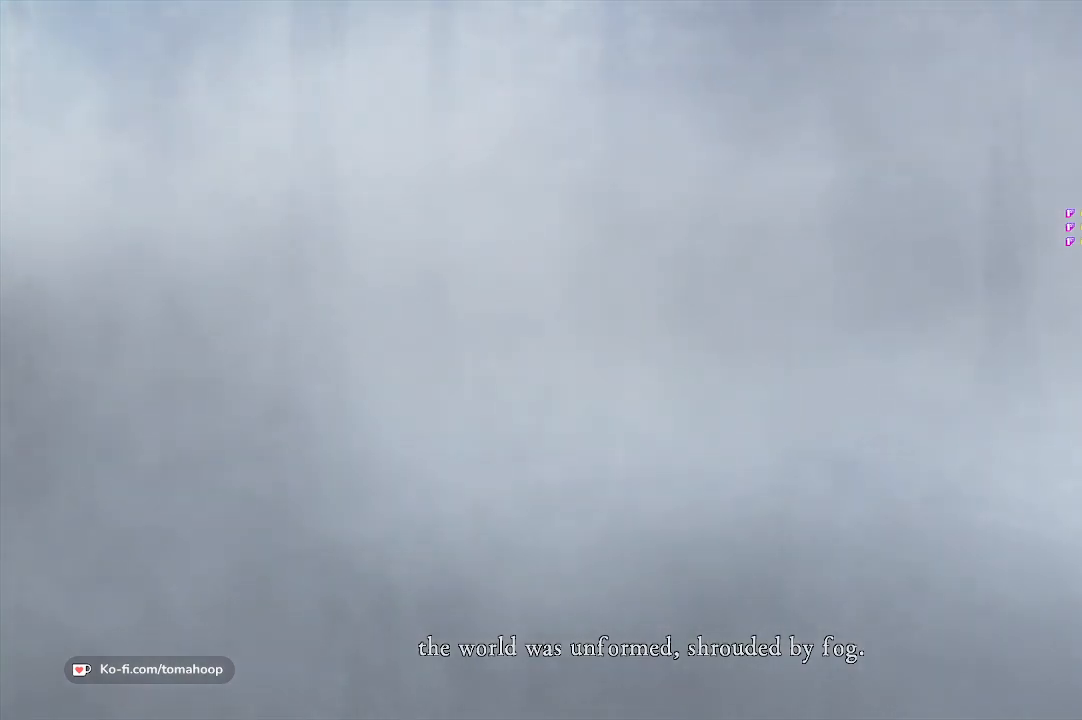
{"buttons": [], "left_stick": "center", "right_stick": "center", "events": [[33, "right_stick", "center"], [400, "START", "down"], [467, "START", "up"]]}
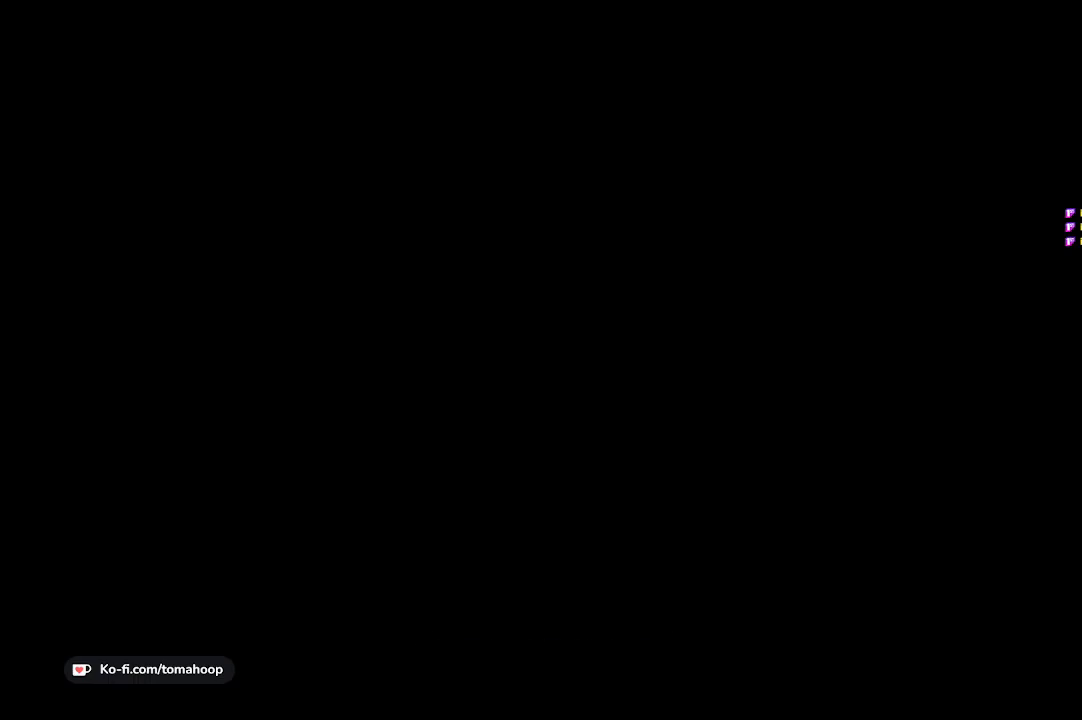
{"buttons": [], "left_stick": "up-right", "right_stick": "down", "events": [[300, "left_stick", "up-right"], [300, "right_stick", "down"]]}
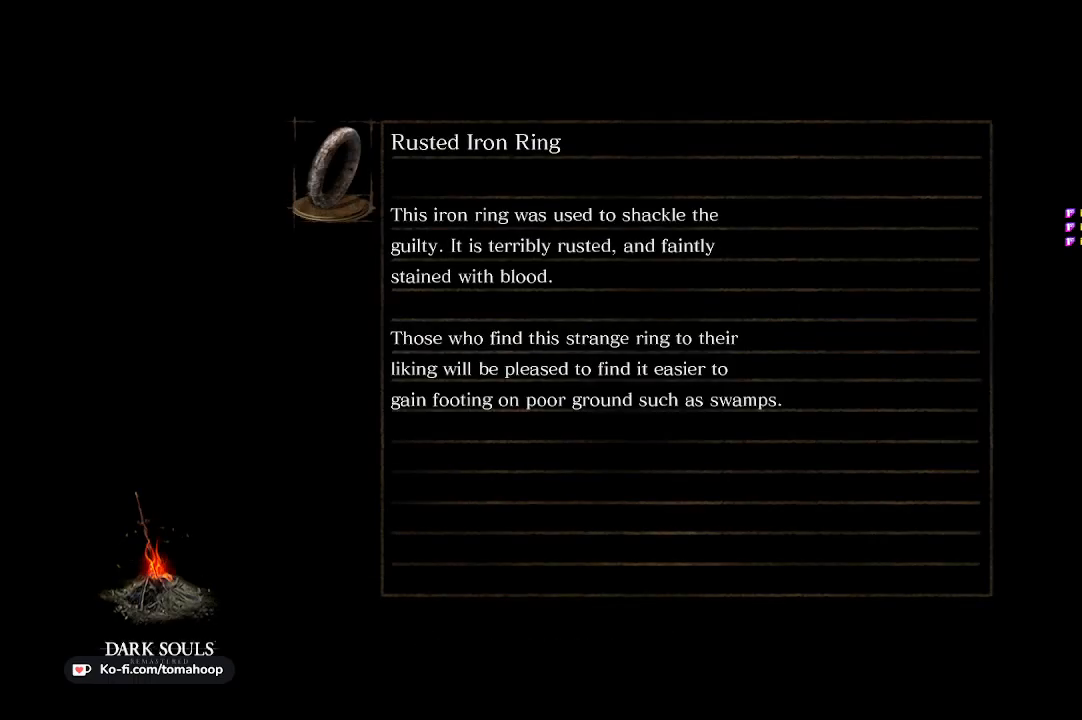
{"buttons": [], "left_stick": "up", "right_stick": "center", "events": [[33, "right_stick", "center"], [133, "left_stick", "down-left"], [267, "left_stick", "down-right"], [367, "left_stick", "up-right"], [433, "left_stick", "up"]]}
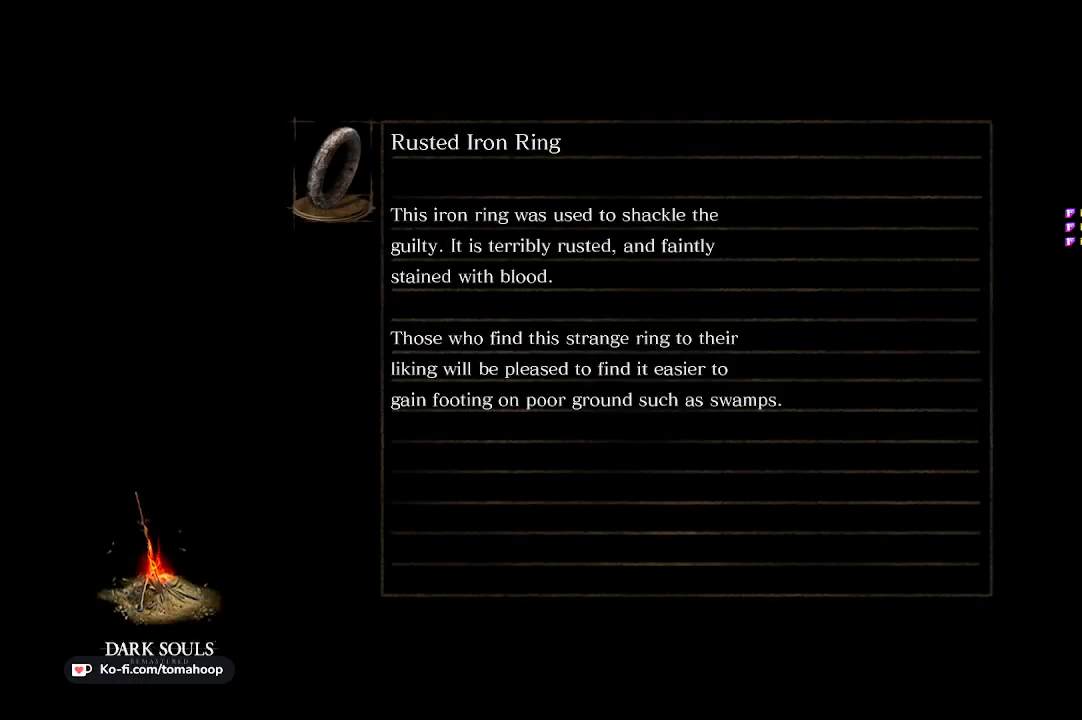
{"buttons": [], "left_stick": "center", "right_stick": "center", "events": [[33, "left_stick", "center"], [200, "right_stick", "down"], [467, "right_stick", "center"]]}
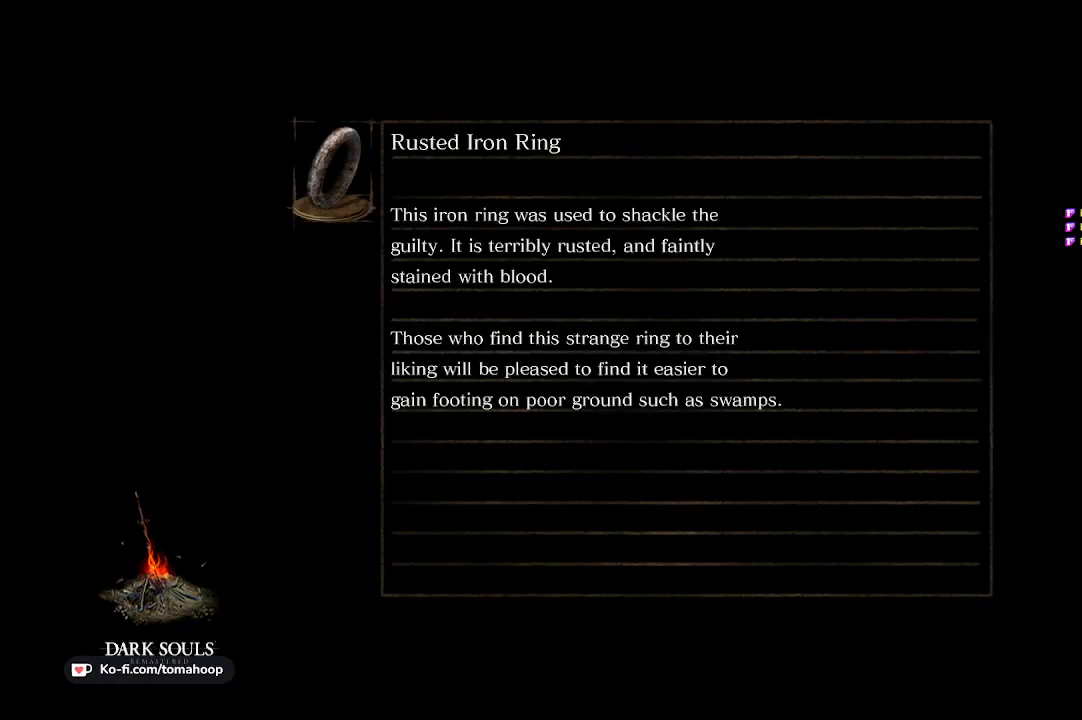
{"buttons": [], "left_stick": "center", "right_stick": "center", "events": []}
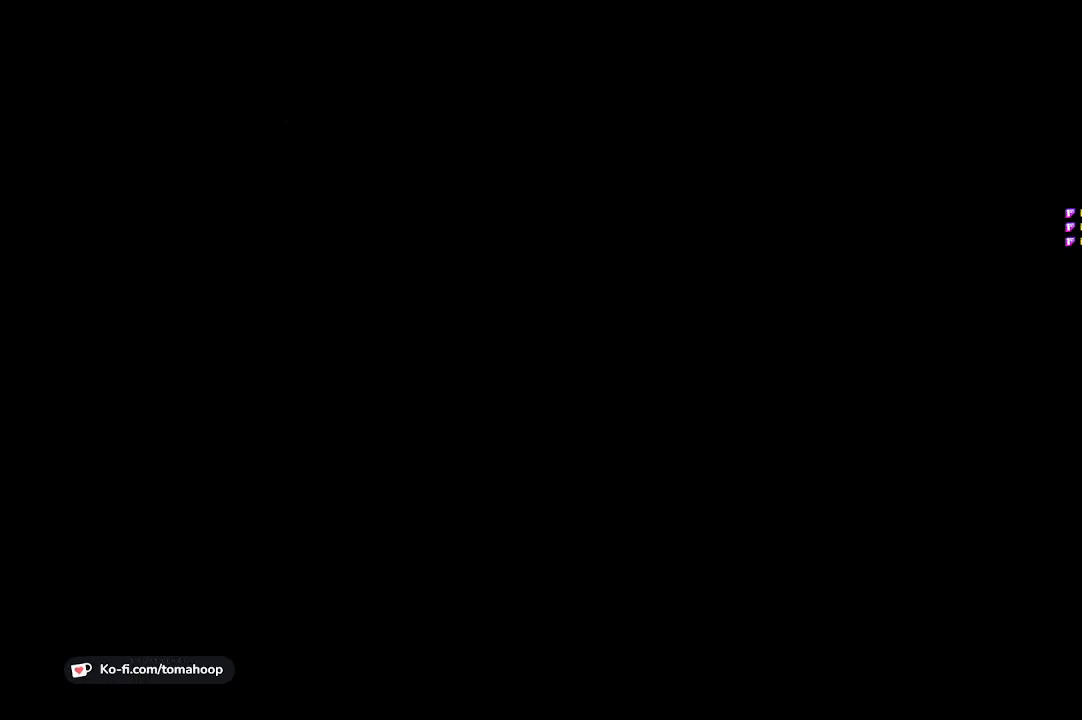
{"buttons": [], "left_stick": "center", "right_stick": "center", "events": []}
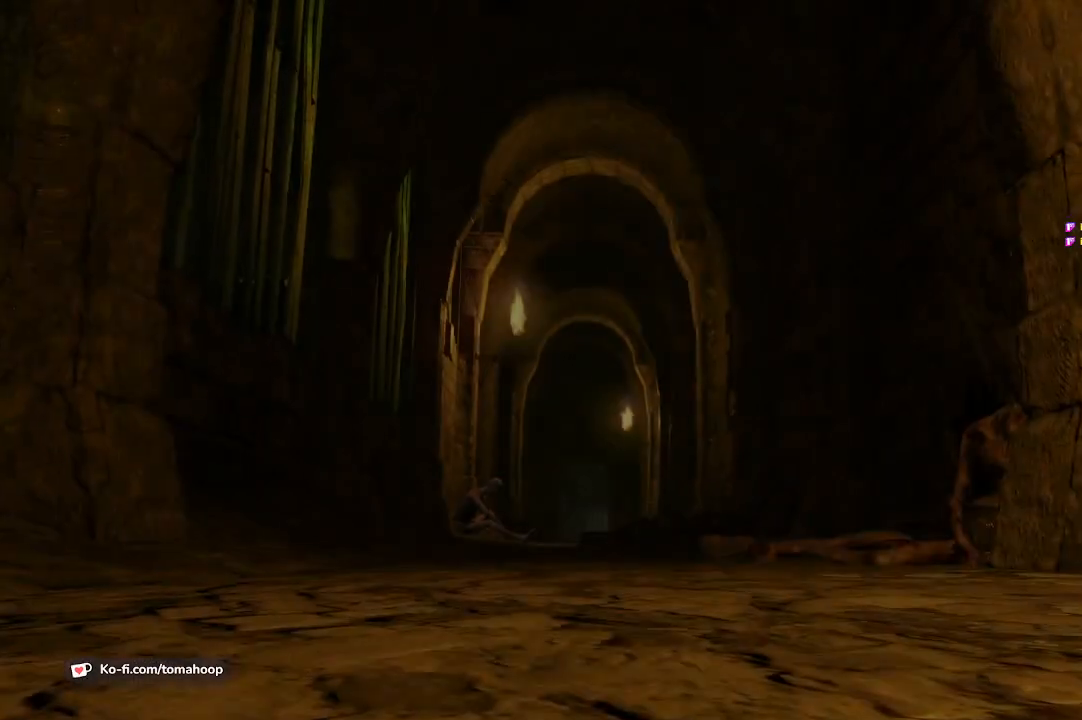
{"buttons": [], "left_stick": "center", "right_stick": "center", "events": []}
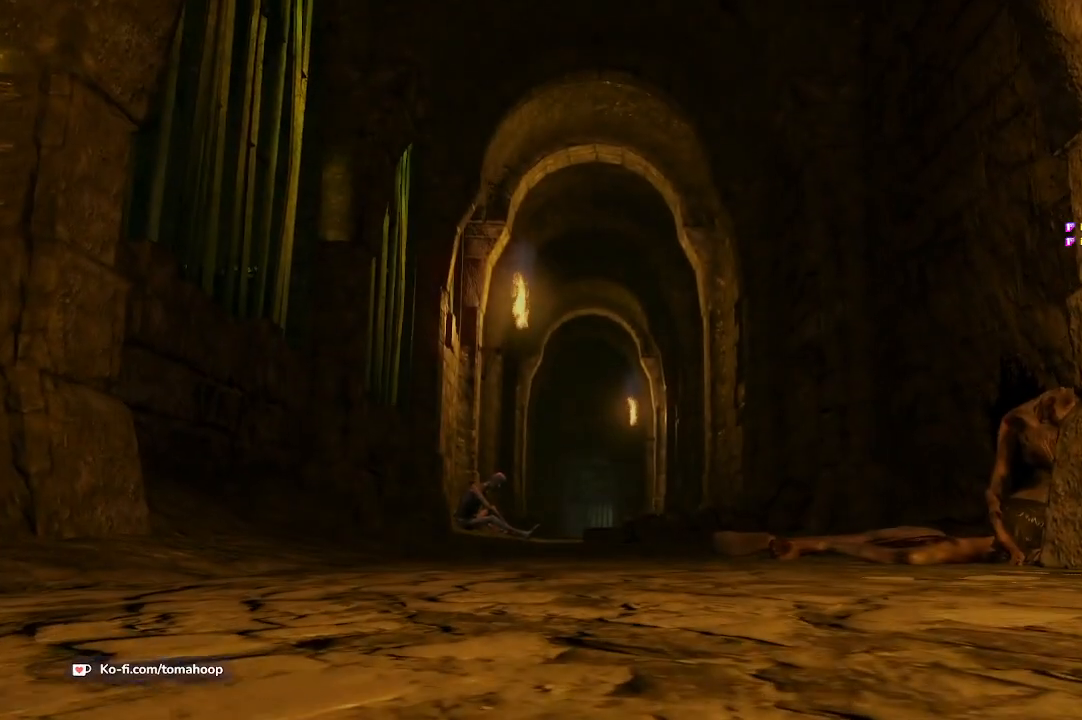
{"buttons": [], "left_stick": "center", "right_stick": "center", "events": []}
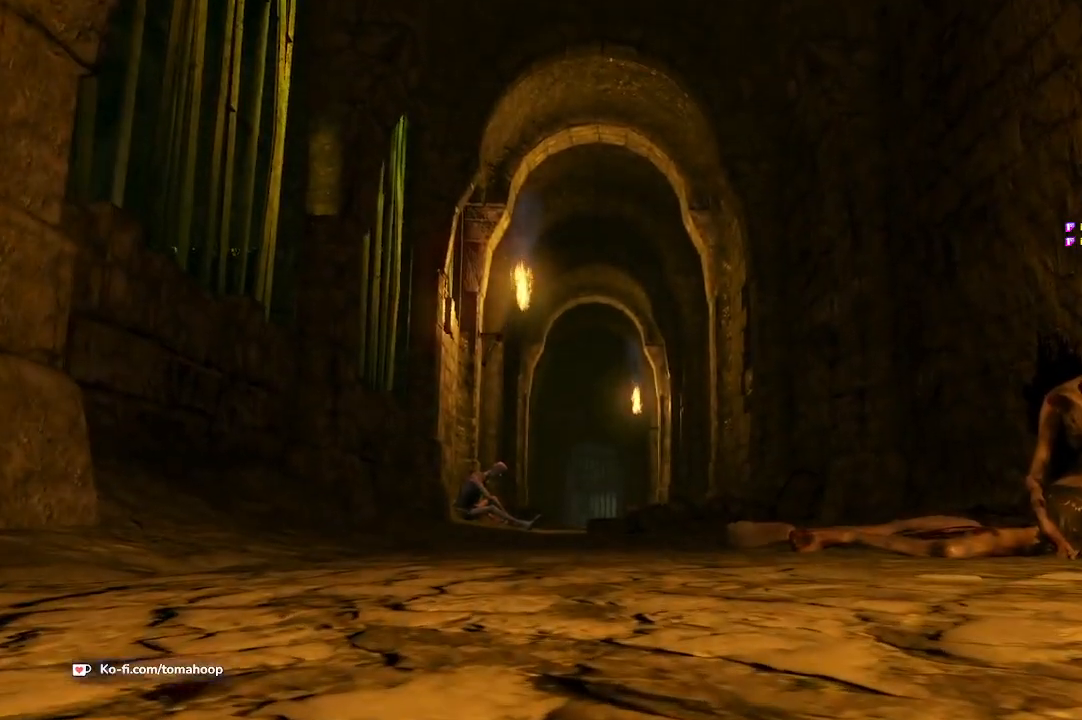
{"buttons": [], "left_stick": "center", "right_stick": "center", "events": [[200, "START", "down"], [300, "START", "up"]]}
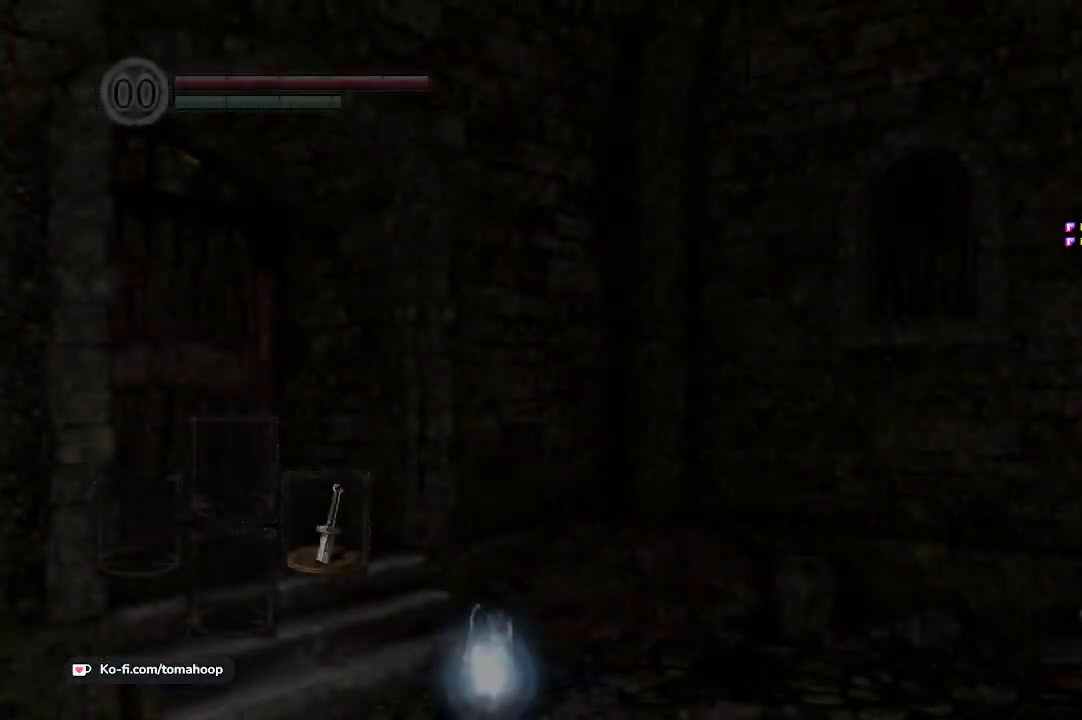
{"buttons": [], "left_stick": "up", "right_stick": "left", "events": [[33, "right_stick", "down"], [100, "left_stick", "up"], [300, "right_stick", "center"], [500, "right_stick", "left"]]}
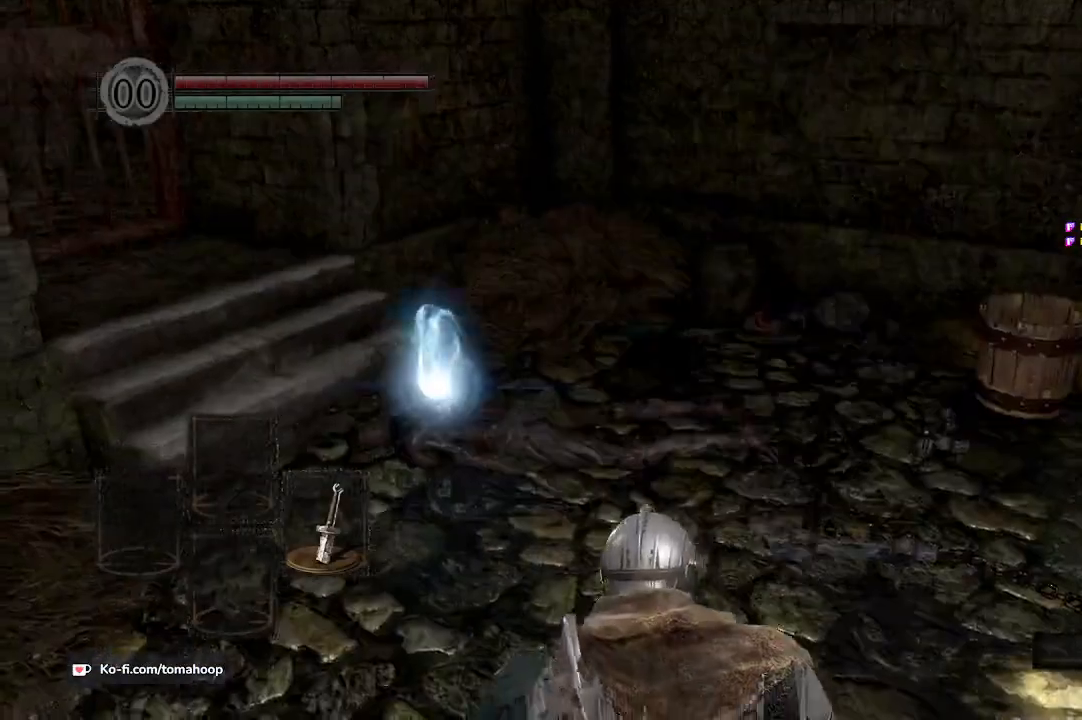
{"buttons": [], "left_stick": "center", "right_stick": "center", "events": [[100, "right_stick", "up-left"], [267, "right_stick", "center"], [400, "left_stick", "center"]]}
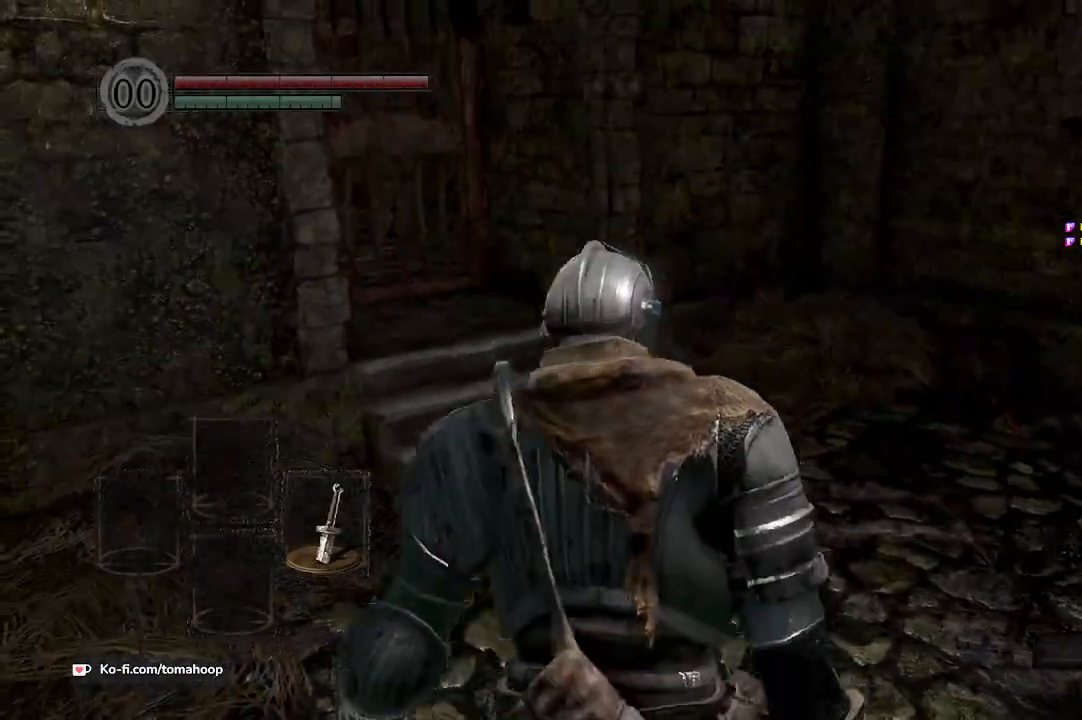
{"buttons": ["A"], "left_stick": "center", "right_stick": "center", "events": [[100, "START", "down"], [200, "START", "up"], [400, "DPAD_RIGHT", "down"], [467, "A", "down"], [467, "DPAD_RIGHT", "up"]]}
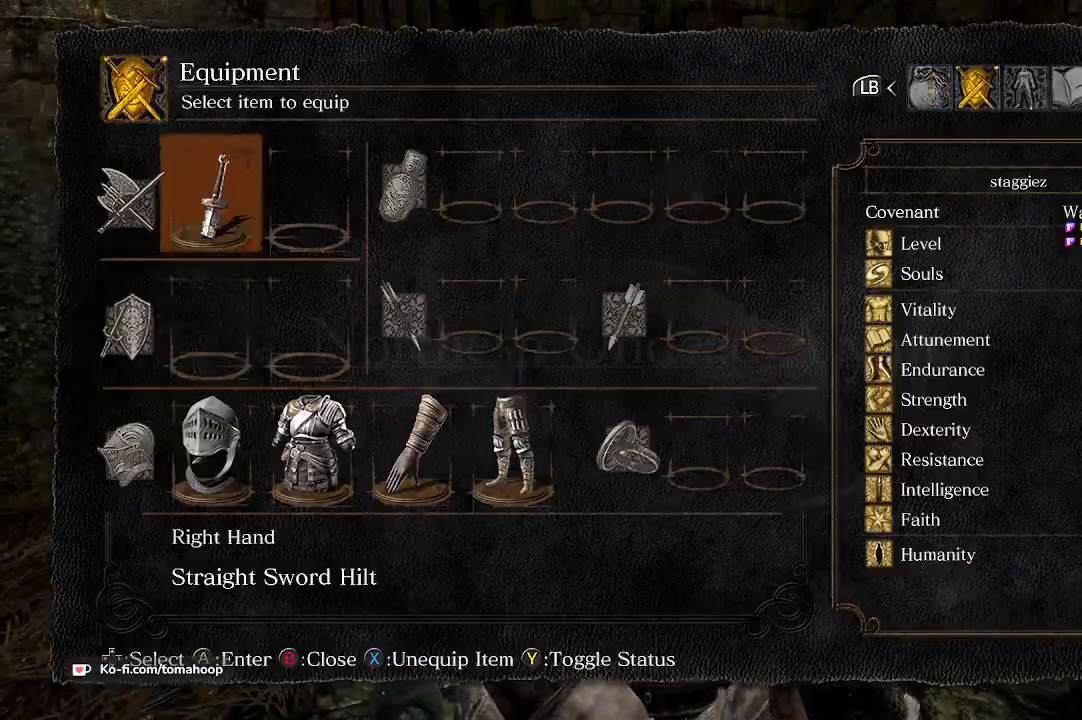
{"buttons": [], "left_stick": "center", "right_stick": "center"}
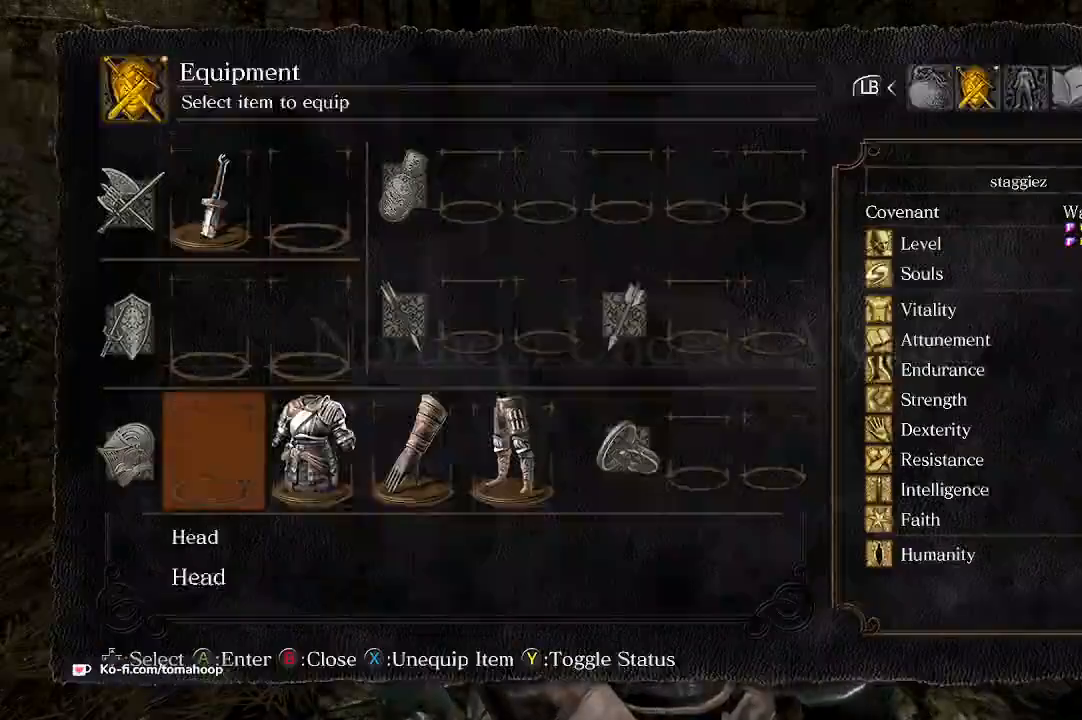
{"buttons": [], "left_stick": "center", "right_stick": "center", "events": [[33, "DPAD_RIGHT", "down"], [100, "DPAD_RIGHT", "up"], [100, "X", "down"], [167, "DPAD_RIGHT", "down"], [167, "X", "up"], [233, "DPAD_RIGHT", "up"], [233, "X", "down"], [300, "DPAD_RIGHT", "down"], [300, "X", "up"], [333, "X", "down"], [367, "DPAD_RIGHT", "up"], [433, "X", "up"]]}
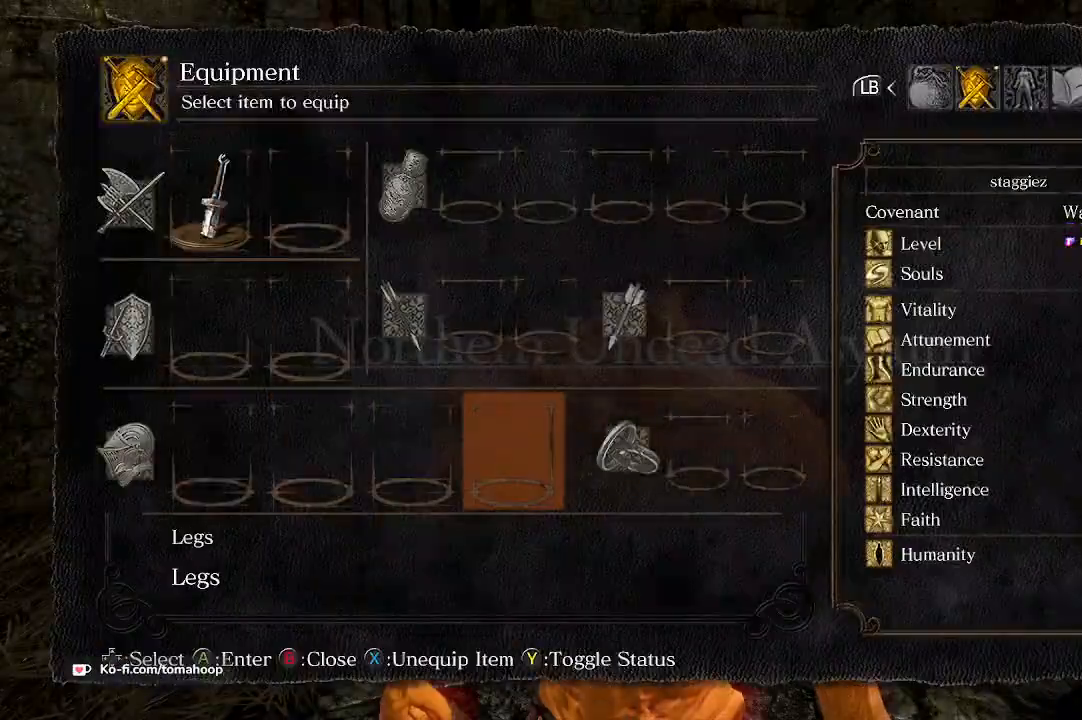
{"buttons": [], "left_stick": "right", "right_stick": "right", "events": [[100, "B", "down"], [167, "B", "up"], [267, "B", "down"], [300, "B", "up"], [433, "right_stick", "right"], [500, "left_stick", "right"]]}
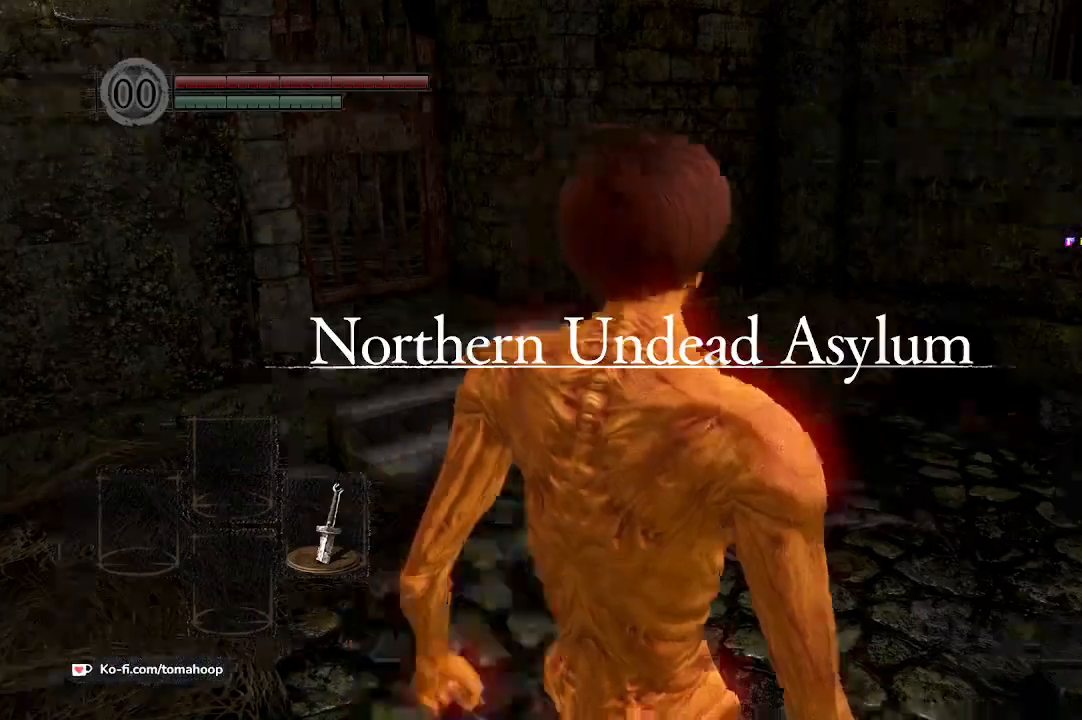
{"buttons": [], "left_stick": "down", "right_stick": "right", "events": [[100, "left_stick", "up-right"], [200, "left_stick", "up"], [433, "left_stick", "down"]]}
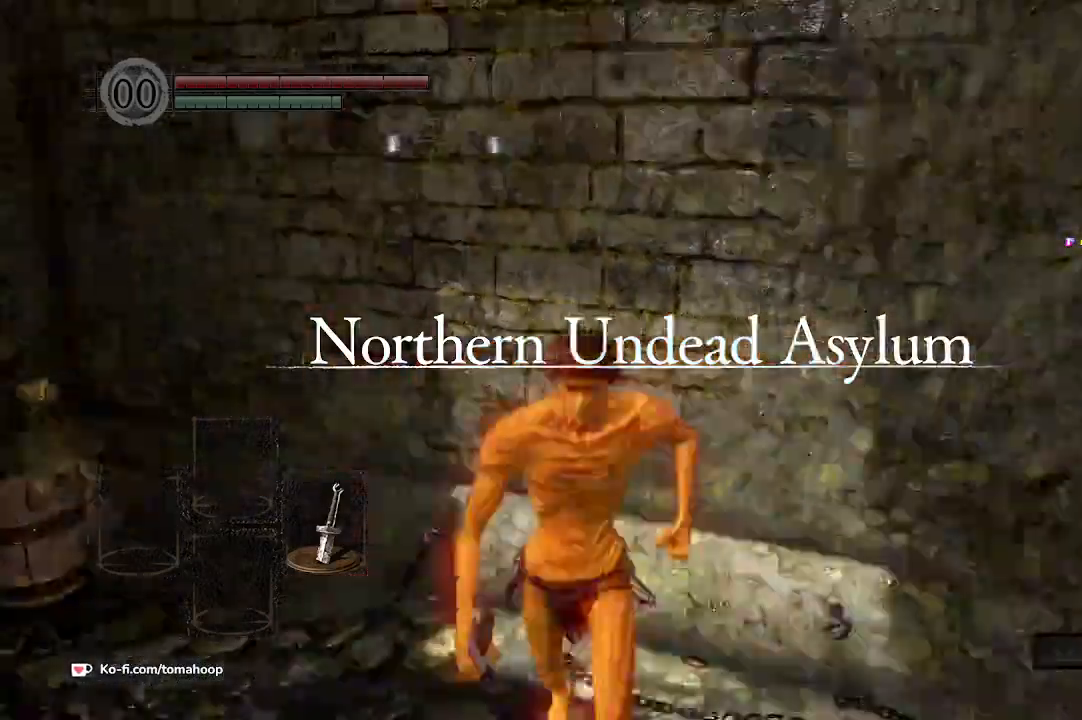
{"buttons": [], "left_stick": "up-right", "right_stick": "center", "events": [[33, "left_stick", "right"], [67, "right_stick", "down-right"], [133, "left_stick", "up"], [233, "left_stick", "left"], [233, "right_stick", "center"], [367, "left_stick", "down-right"], [500, "left_stick", "up-right"]]}
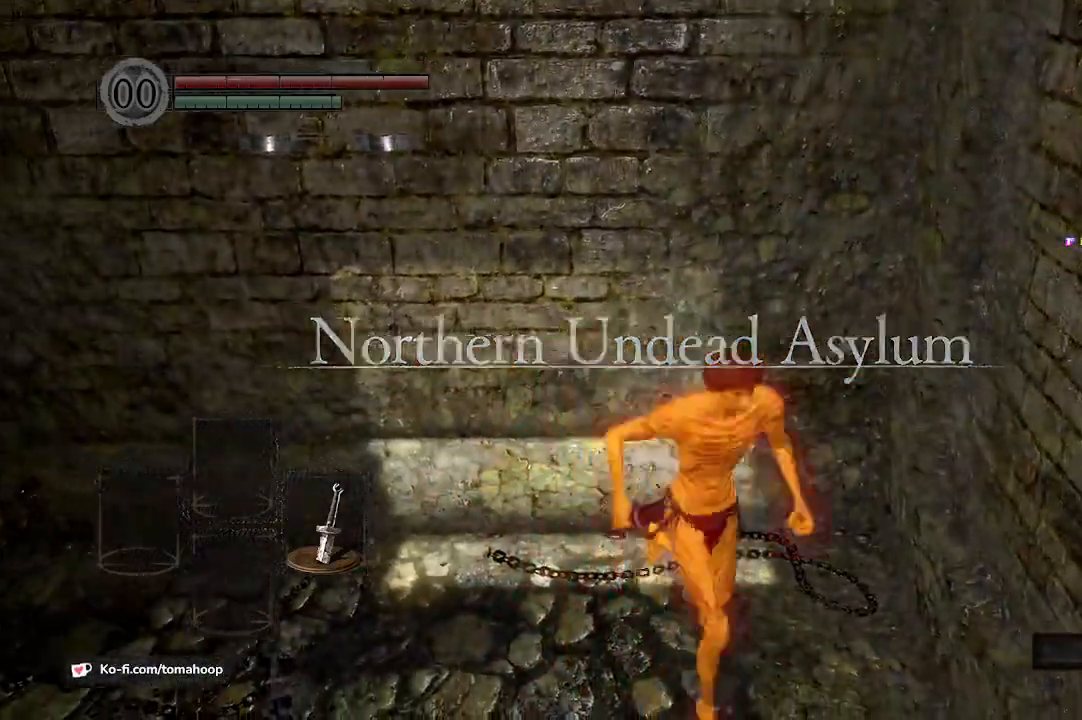
{"buttons": [], "left_stick": "center", "right_stick": "center", "events": [[133, "left_stick", "left"], [133, "right_stick", "right"], [233, "left_stick", "down-left"], [333, "left_stick", "center"], [333, "right_stick", "center"]]}
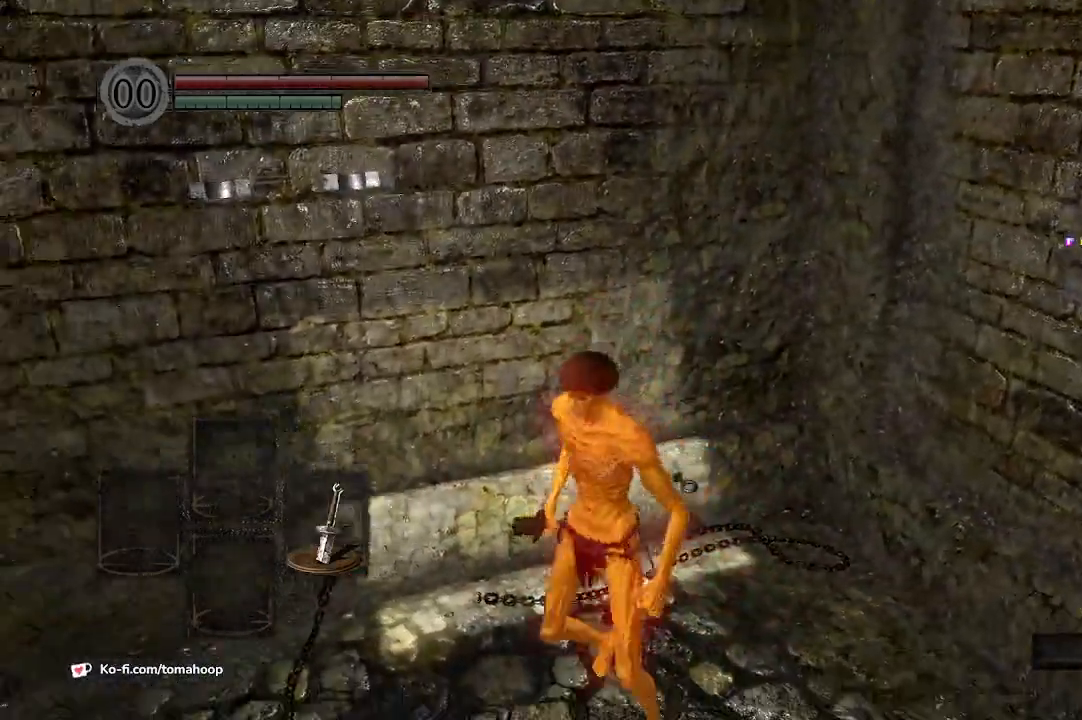
{"buttons": [], "left_stick": "center", "right_stick": "up", "events": [[67, "left_stick", "up-left"], [233, "right_stick", "up"], [267, "left_stick", "up"], [467, "left_stick", "center"]]}
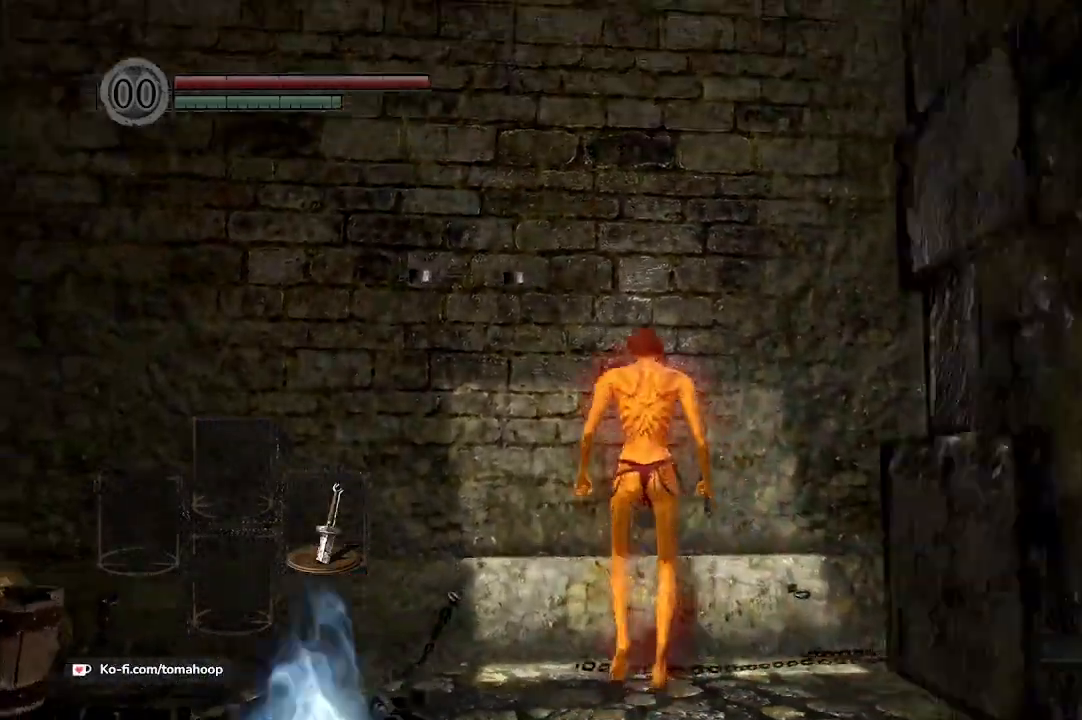
{"buttons": [], "left_stick": "center", "right_stick": "down-left", "events": [[100, "right_stick", "center"], [433, "right_stick", "down-left"]]}
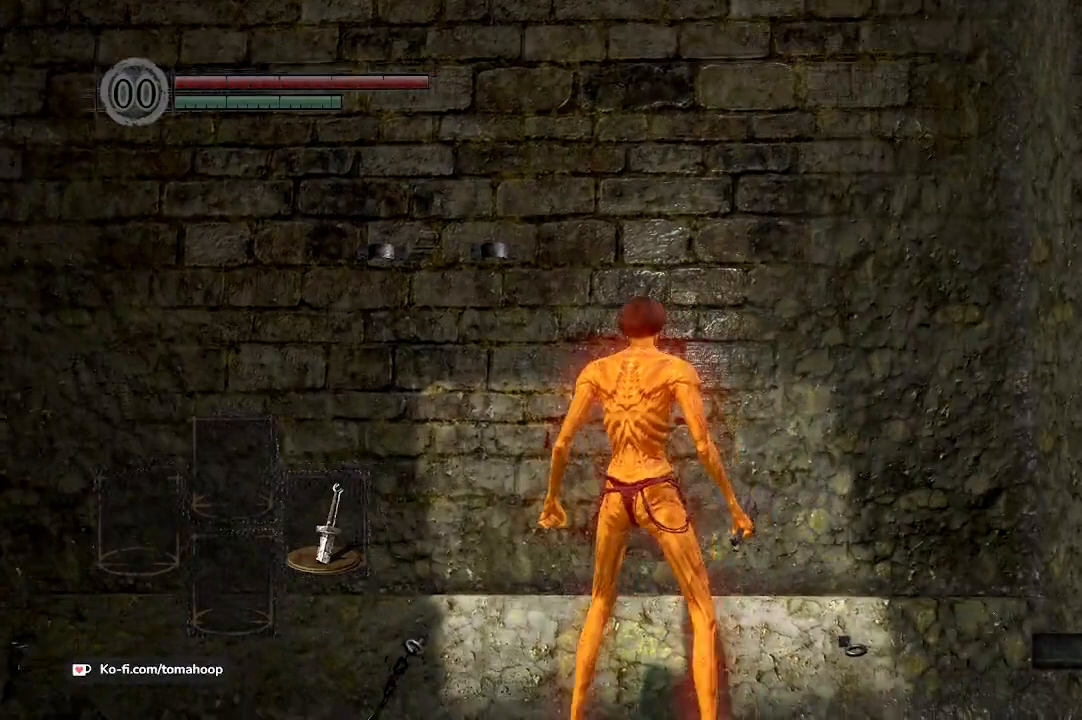
{"buttons": [], "left_stick": "center", "right_stick": "down-left", "events": [[167, "right_stick", "up-left"], [367, "right_stick", "down-left"]]}
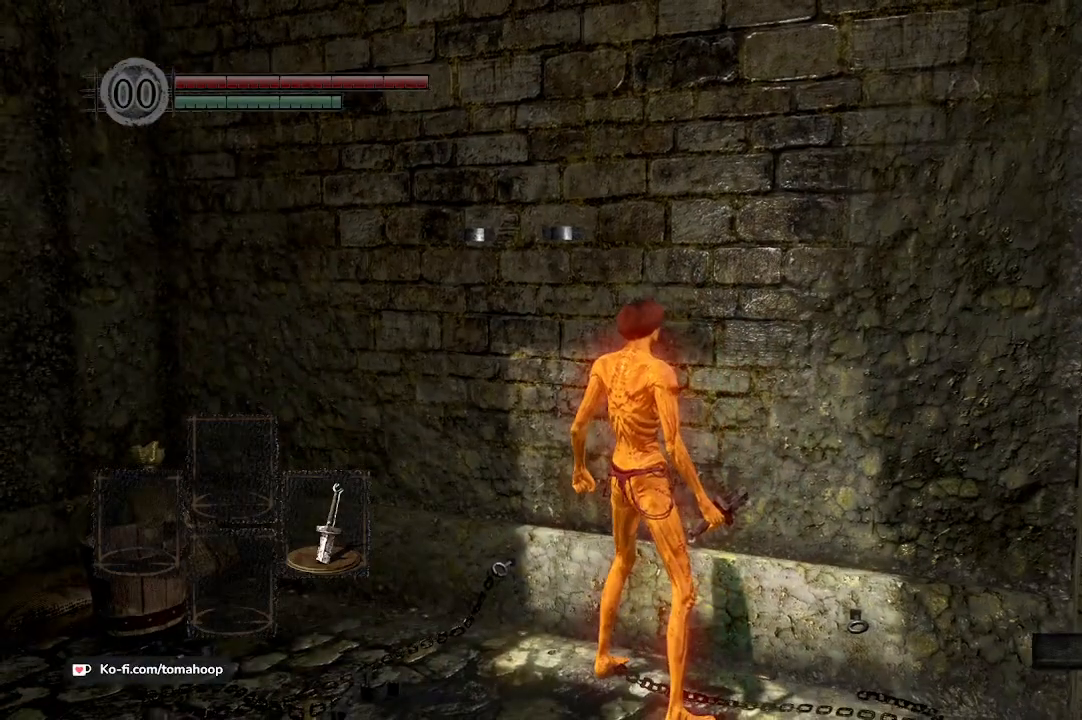
{"buttons": [], "left_stick": "center", "right_stick": "center", "events": [[33, "right_stick", "center"]]}
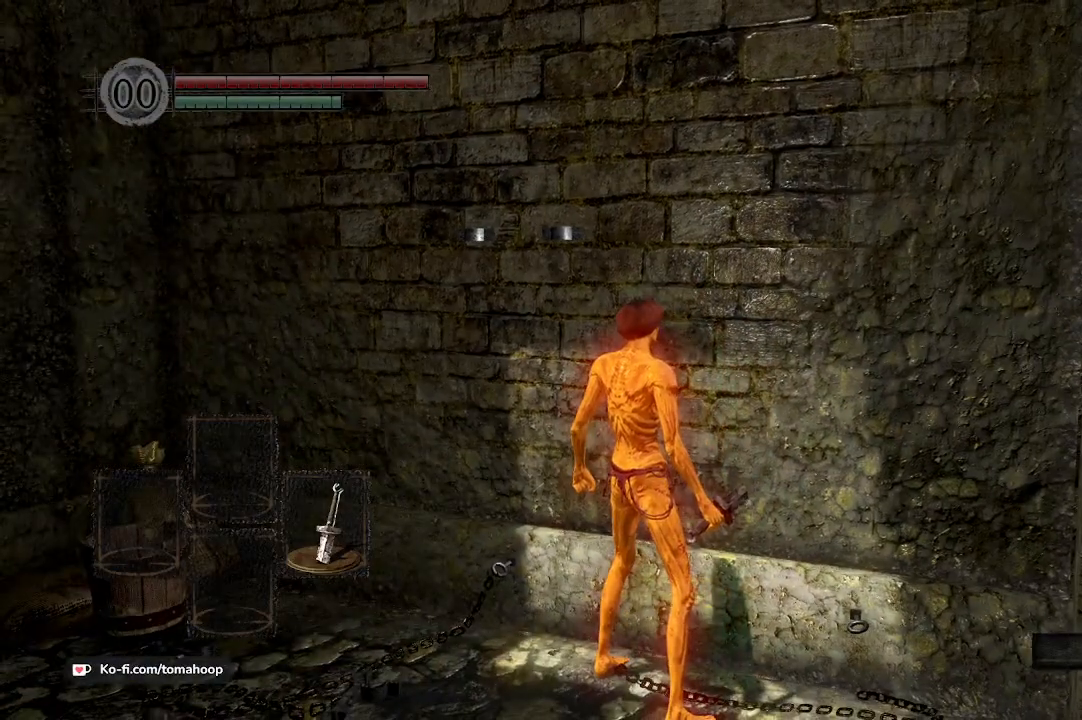
{"buttons": [], "left_stick": "center", "right_stick": "down-right", "events": [[467, "right_stick", "down-right"]]}
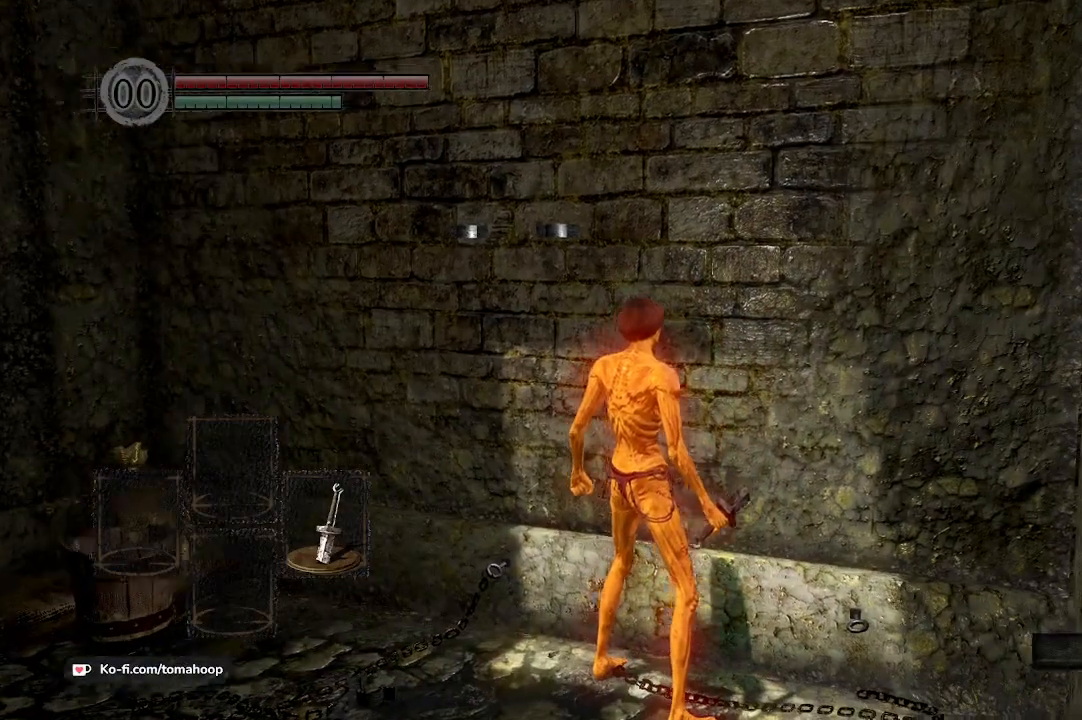
{"buttons": [], "left_stick": "center", "right_stick": "left", "events": [[167, "right_stick", "center"], [300, "right_stick", "down-left"], [433, "right_stick", "left"]]}
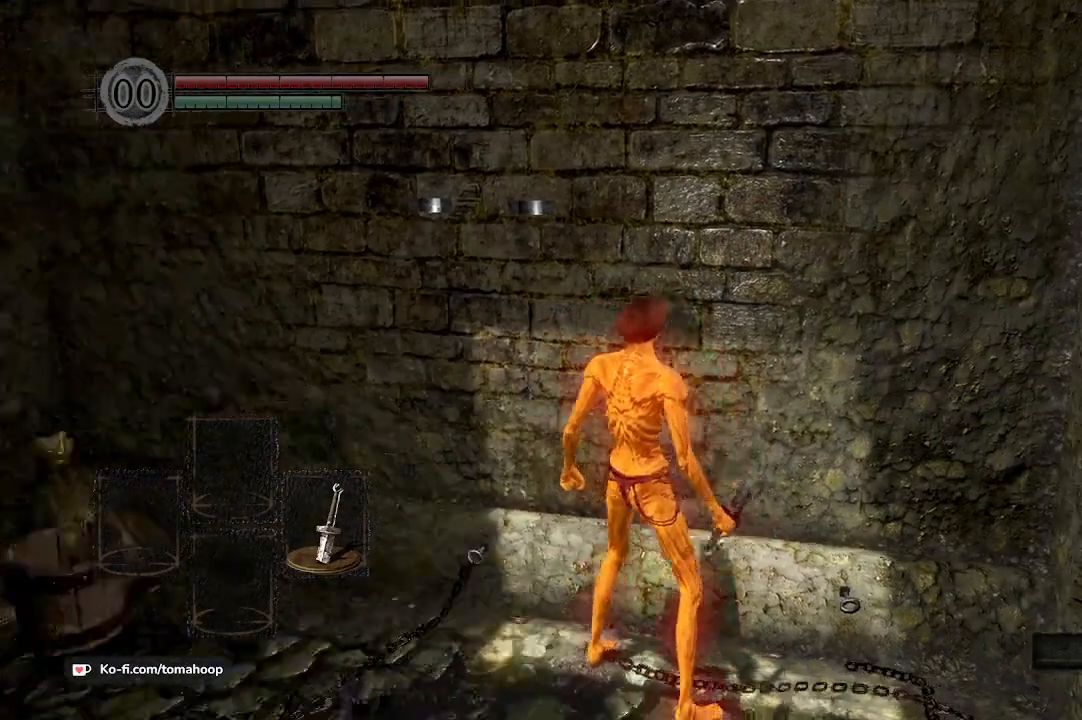
{"buttons": [], "left_stick": "center", "right_stick": "center", "events": [[467, "right_stick", "center"]]}
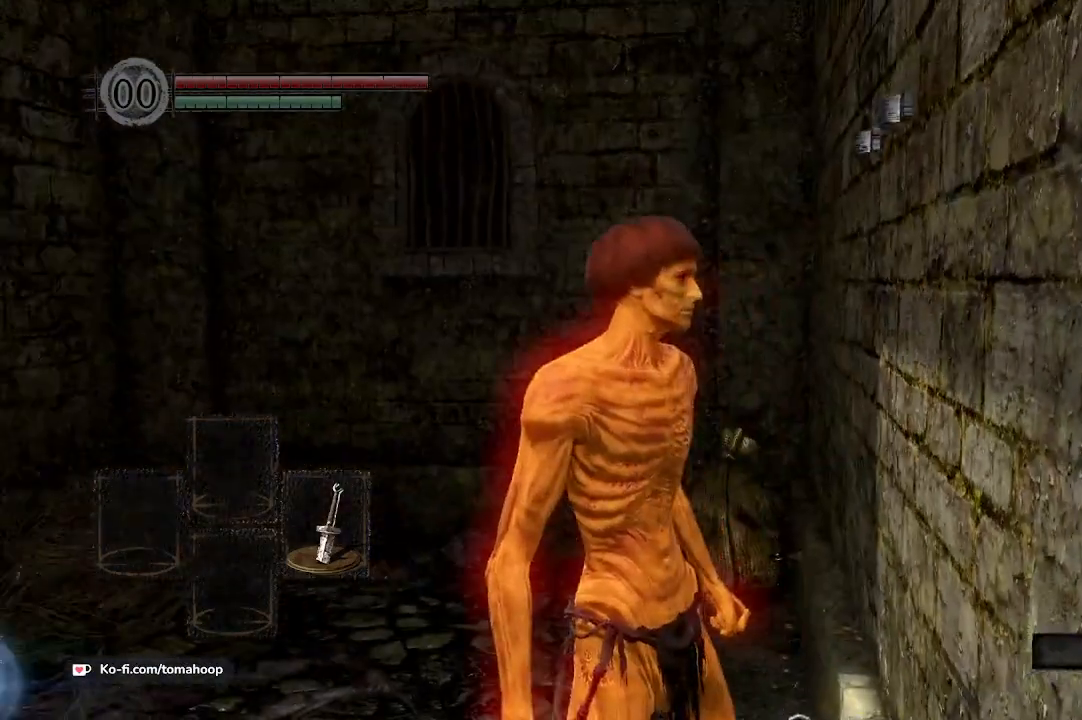
{"buttons": [], "left_stick": "center", "right_stick": "left", "events": [[167, "right_stick", "right"], [300, "right_stick", "center"], [367, "right_stick", "left"]]}
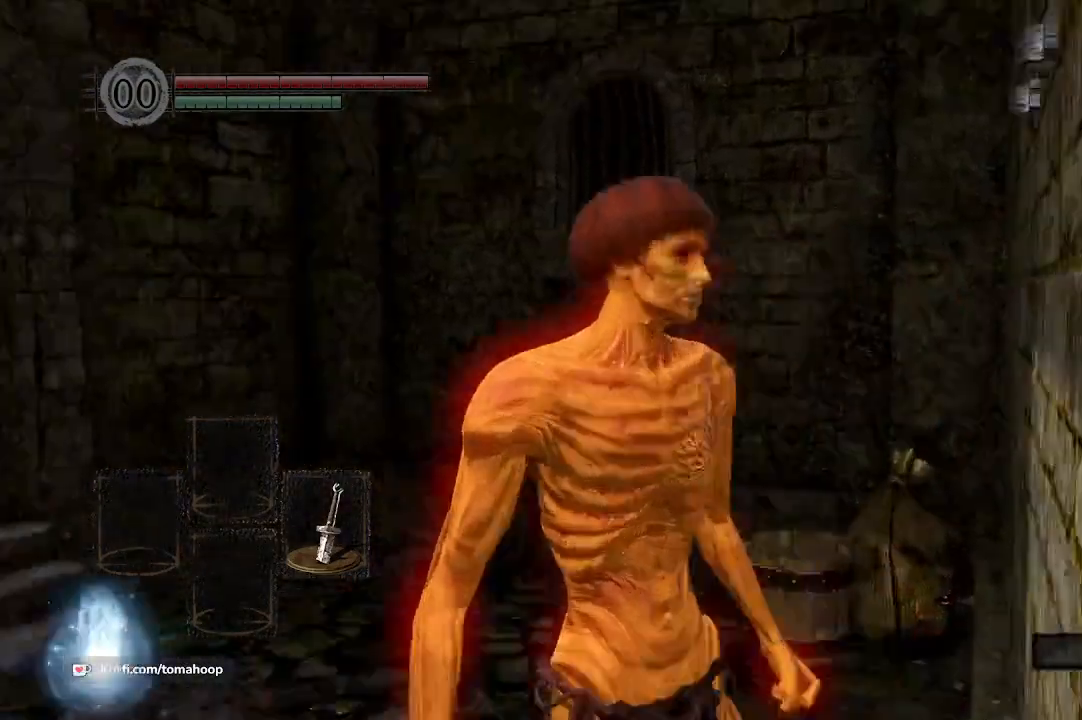
{"buttons": [], "left_stick": "center", "right_stick": "left", "events": [[267, "right_stick", "center"], [500, "right_stick", "left"]]}
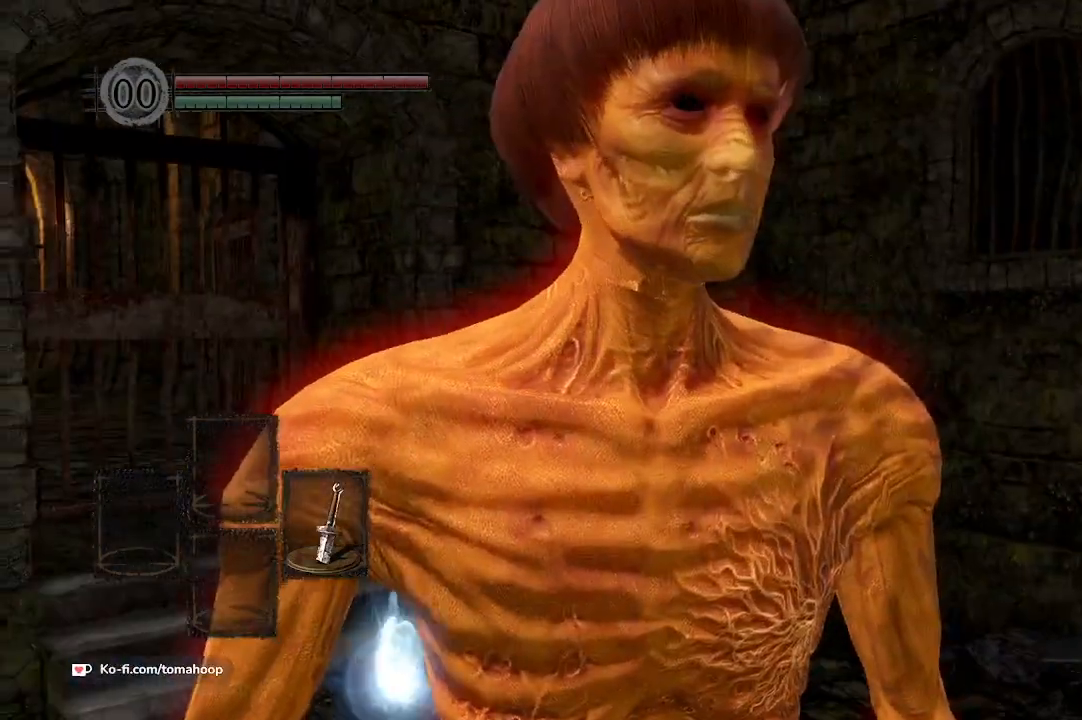
{"buttons": [], "left_stick": "center", "right_stick": "center", "events": [[467, "right_stick", "center"]]}
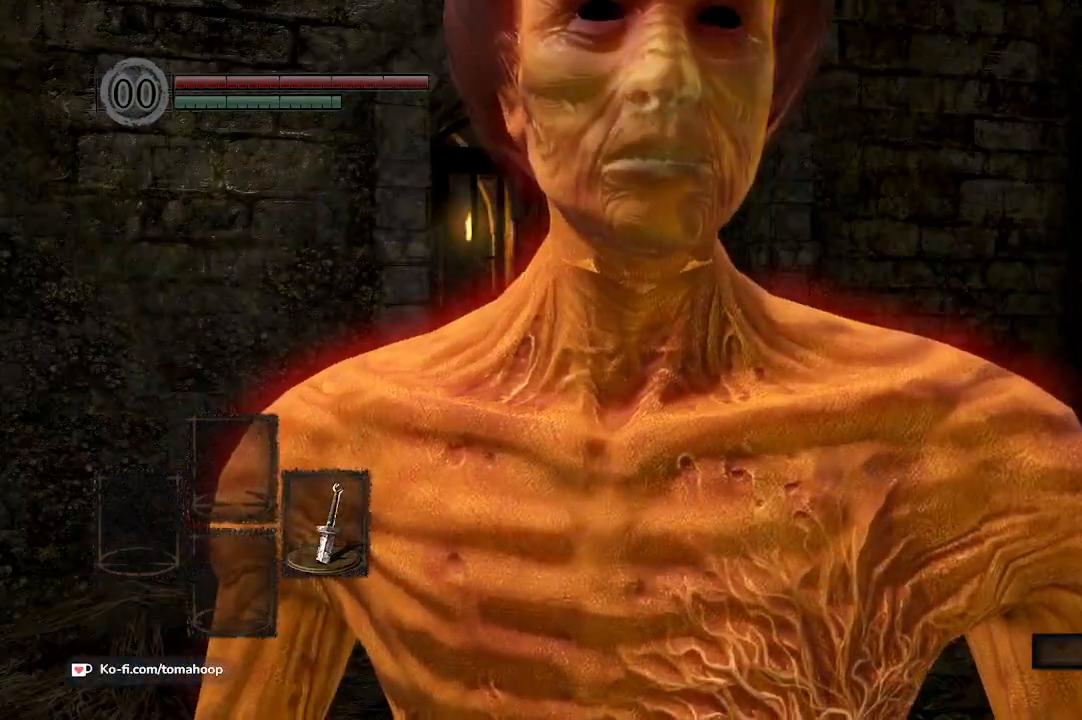
{"buttons": [], "left_stick": "up", "right_stick": "down", "events": [[400, "right_stick", "down"], [433, "left_stick", "up"]]}
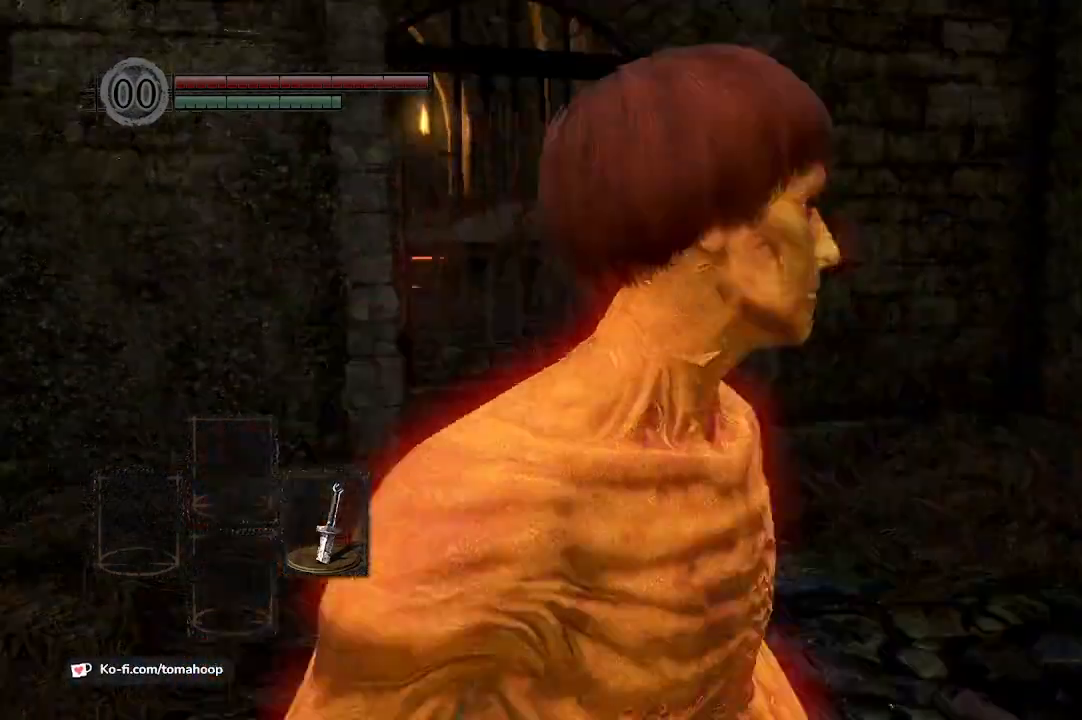
{"buttons": [], "left_stick": "up", "right_stick": "center", "events": [[200, "right_stick", "center"], [400, "A", "down"], [433, "A", "up"]]}